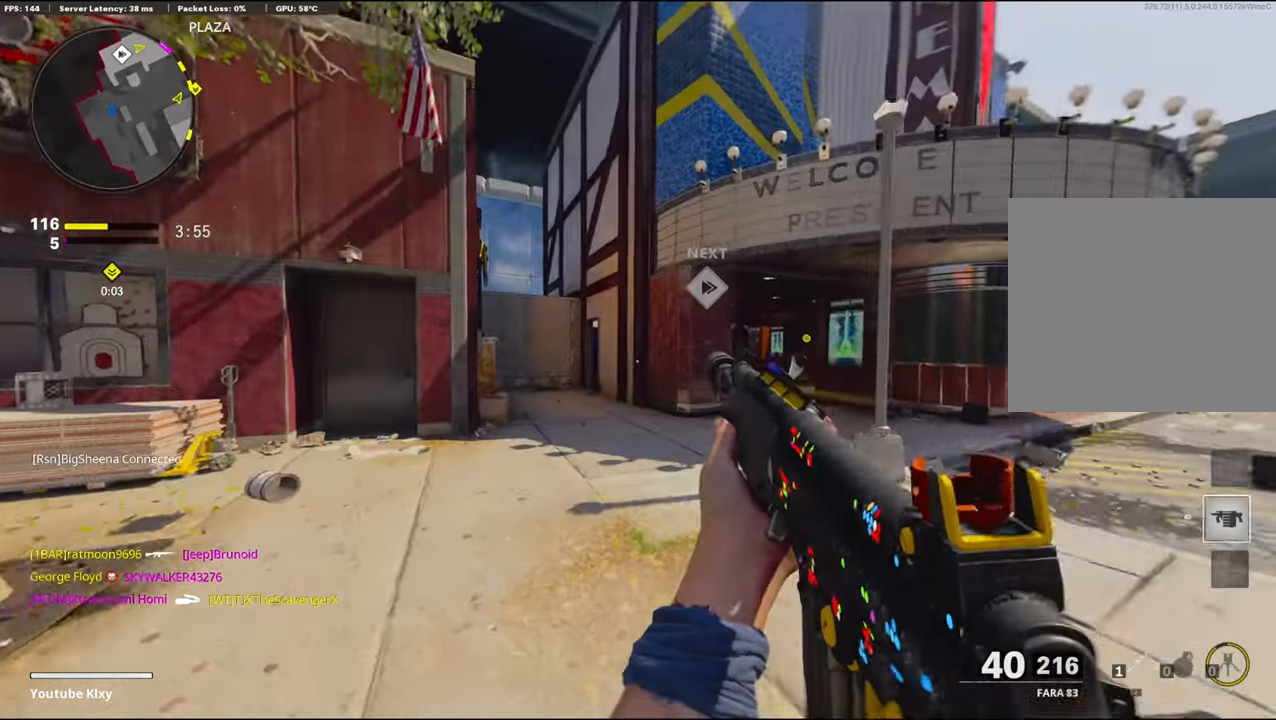
Gameplay with a controller (PlayStation layout); each line is a JSON object with the inputs held at the frame after it. "events" lists button and stick changes between this image and that frame as [ms after this image, input, new state], when the widget could be followed in between.
{"buttons": [], "left_stick": "down-right", "right_stick": "right", "events": [[50, "TRIANGLE", "up"], [116, "TRIANGLE", "down"], [250, "TRIANGLE", "up"], [300, "left_stick", "down-left"], [333, "right_stick", "right"], [400, "left_stick", "down-right"]]}
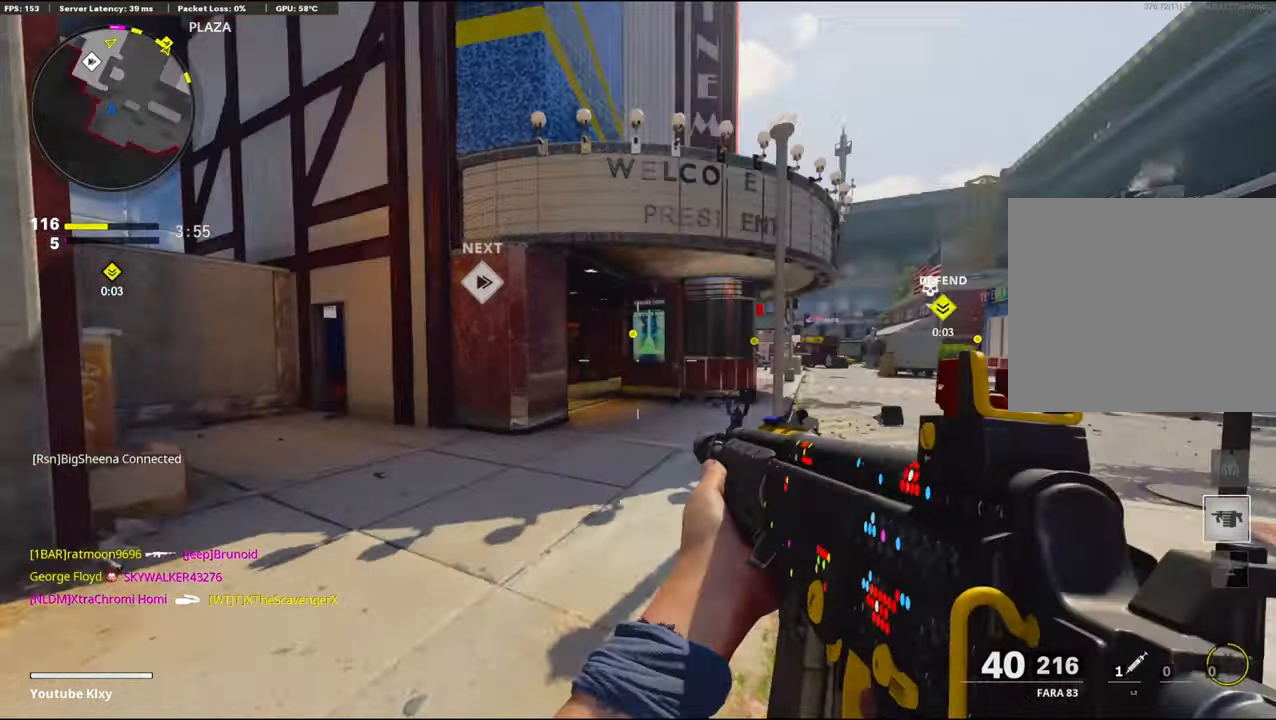
{"buttons": ["R3"], "left_stick": "up-right", "right_stick": "left", "events": [[50, "left_stick", "up-right"], [166, "L3", "down"], [216, "right_stick", "center"], [316, "right_stick", "left"], [416, "R3", "down"], [500, "L3", "up"]]}
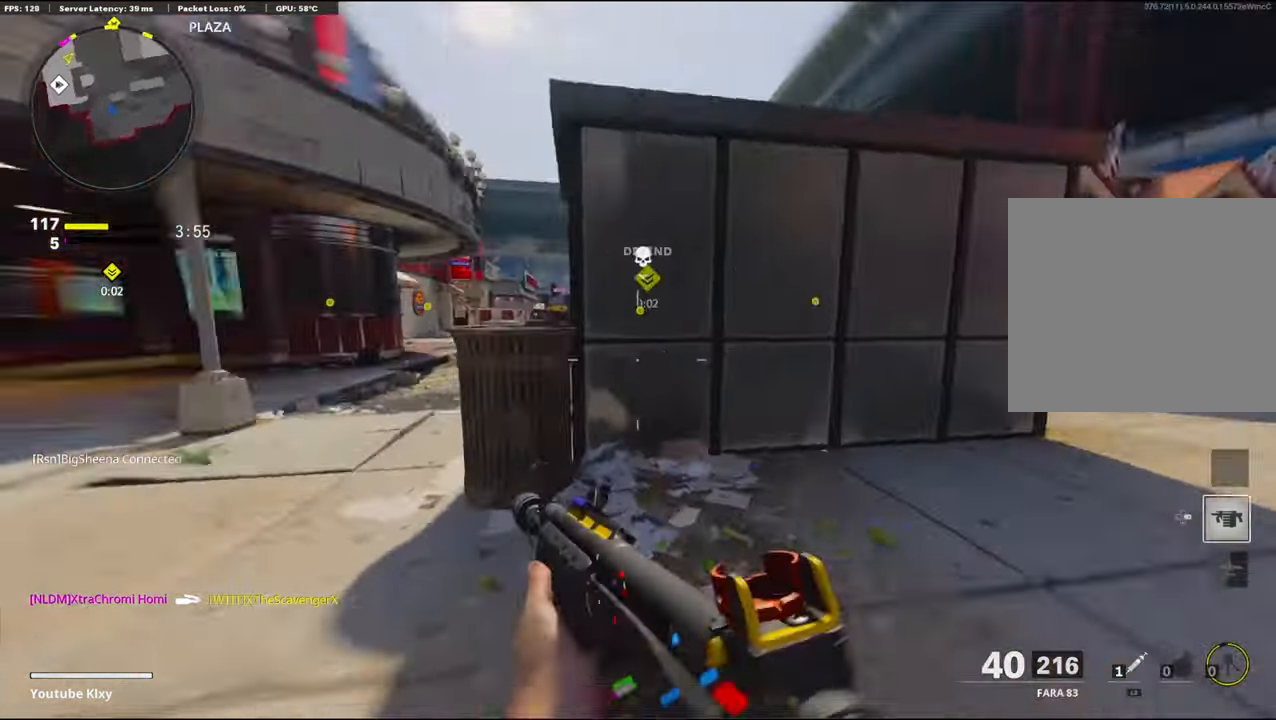
{"buttons": [], "left_stick": "center", "right_stick": "center", "events": [[16, "R3", "up"], [83, "left_stick", "up"], [116, "L3", "down"], [116, "R3", "down"], [216, "R3", "up"], [233, "L3", "up"], [233, "right_stick", "center"], [316, "right_stick", "left"], [350, "left_stick", "center"], [466, "right_stick", "center"]]}
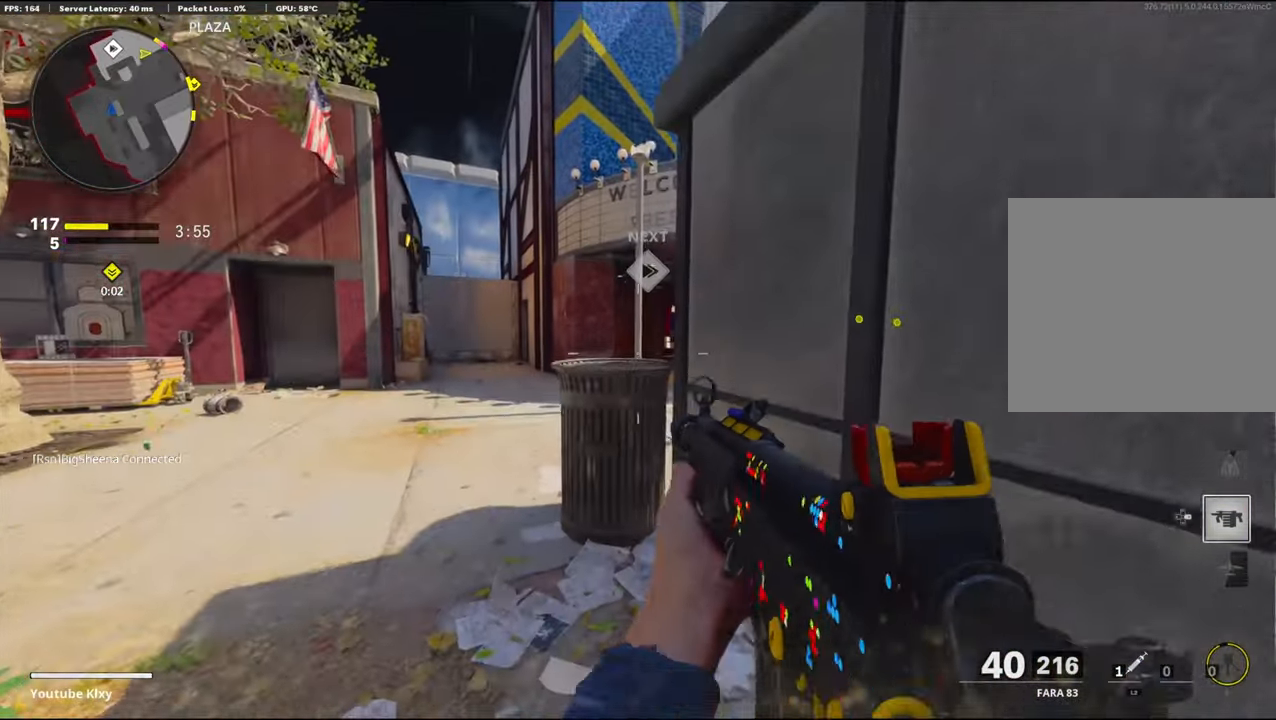
{"buttons": [], "left_stick": "up-right", "right_stick": "center", "events": [[100, "TRIANGLE", "down"], [166, "TRIANGLE", "up"], [233, "TRIANGLE", "down"], [300, "TRIANGLE", "up"], [383, "left_stick", "up-right"]]}
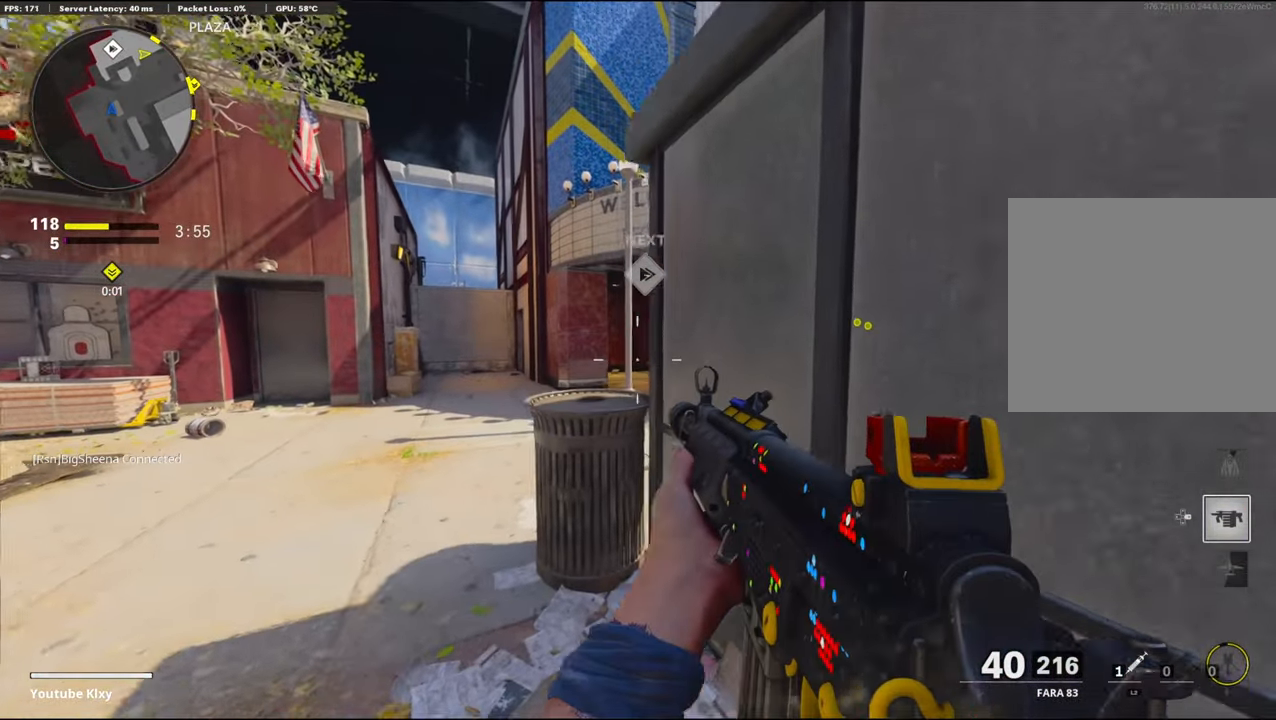
{"buttons": ["L1"], "left_stick": "up-left", "right_stick": "center", "events": [[66, "left_stick", "left"], [200, "left_stick", "up-left"], [250, "right_stick", "right"], [333, "L3", "down"], [450, "L3", "up"], [450, "right_stick", "center"], [466, "L1", "down"]]}
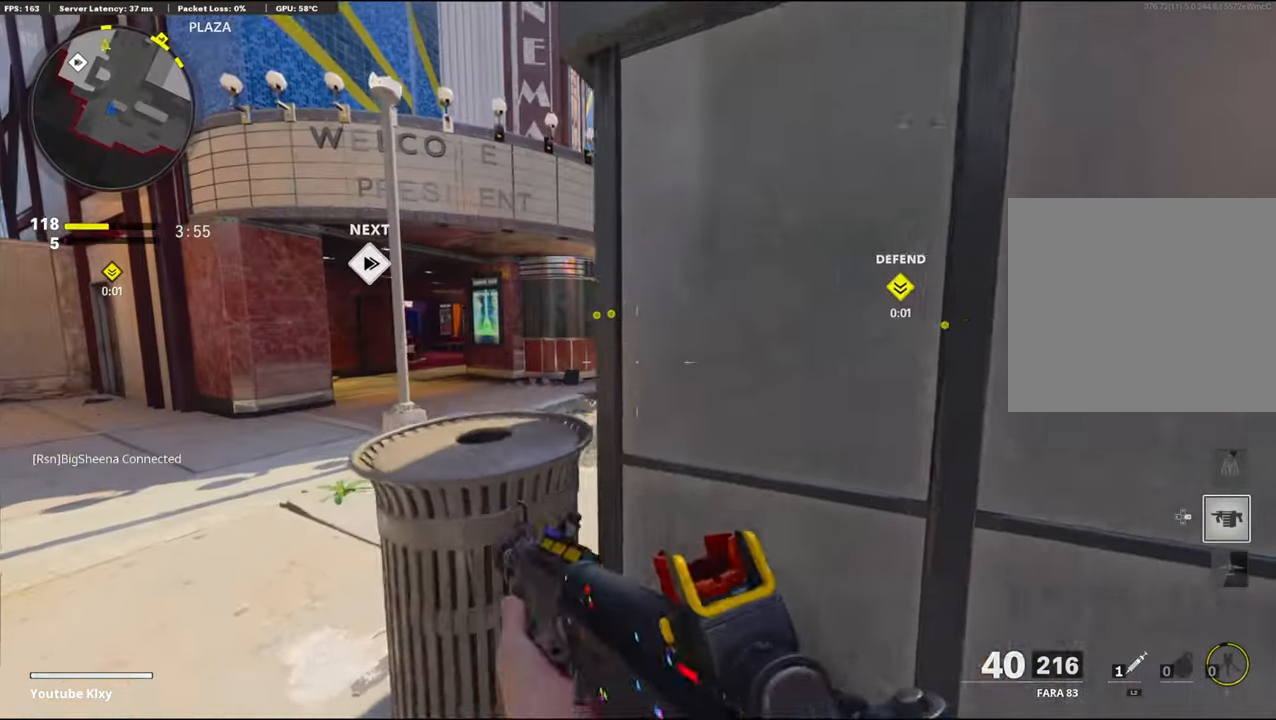
{"buttons": ["L1"], "left_stick": "right", "right_stick": "center", "events": [[50, "left_stick", "center"], [116, "left_stick", "left"], [133, "right_stick", "up-right"], [300, "right_stick", "center"], [416, "left_stick", "center"], [466, "left_stick", "right"]]}
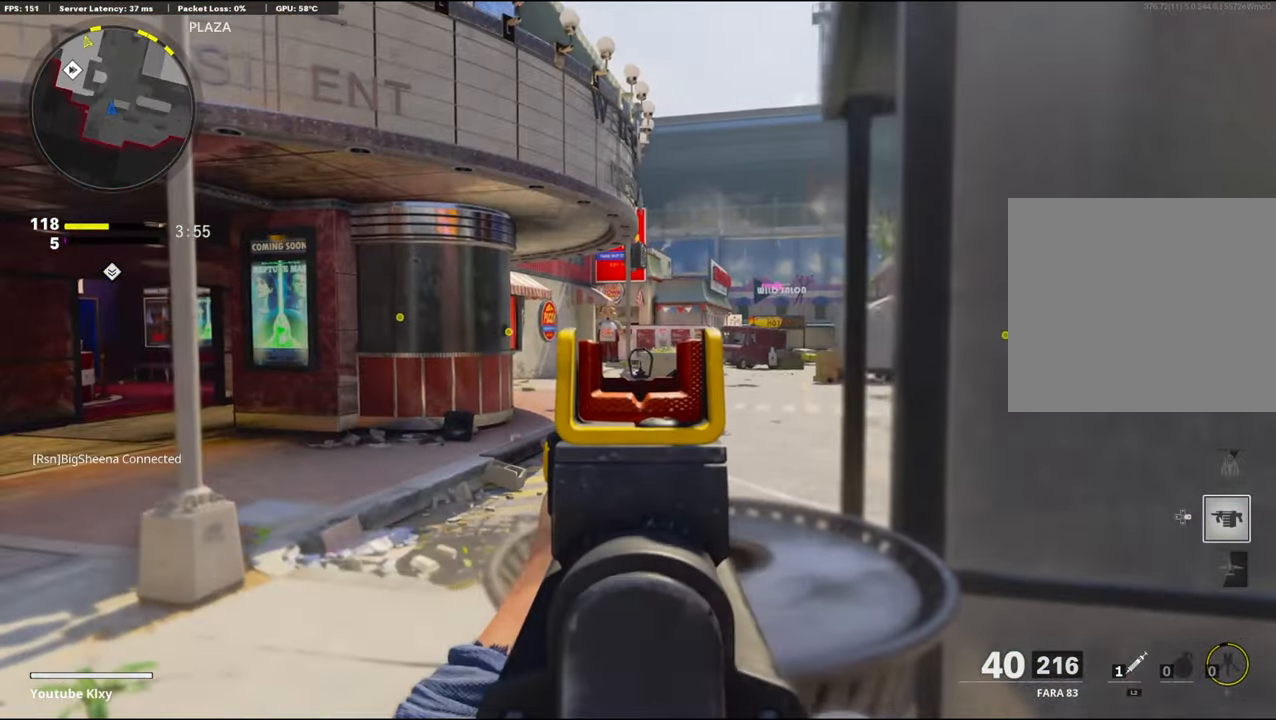
{"buttons": ["L1"], "left_stick": "left", "right_stick": "center", "events": [[83, "right_stick", "left"], [300, "left_stick", "left"], [366, "right_stick", "center"]]}
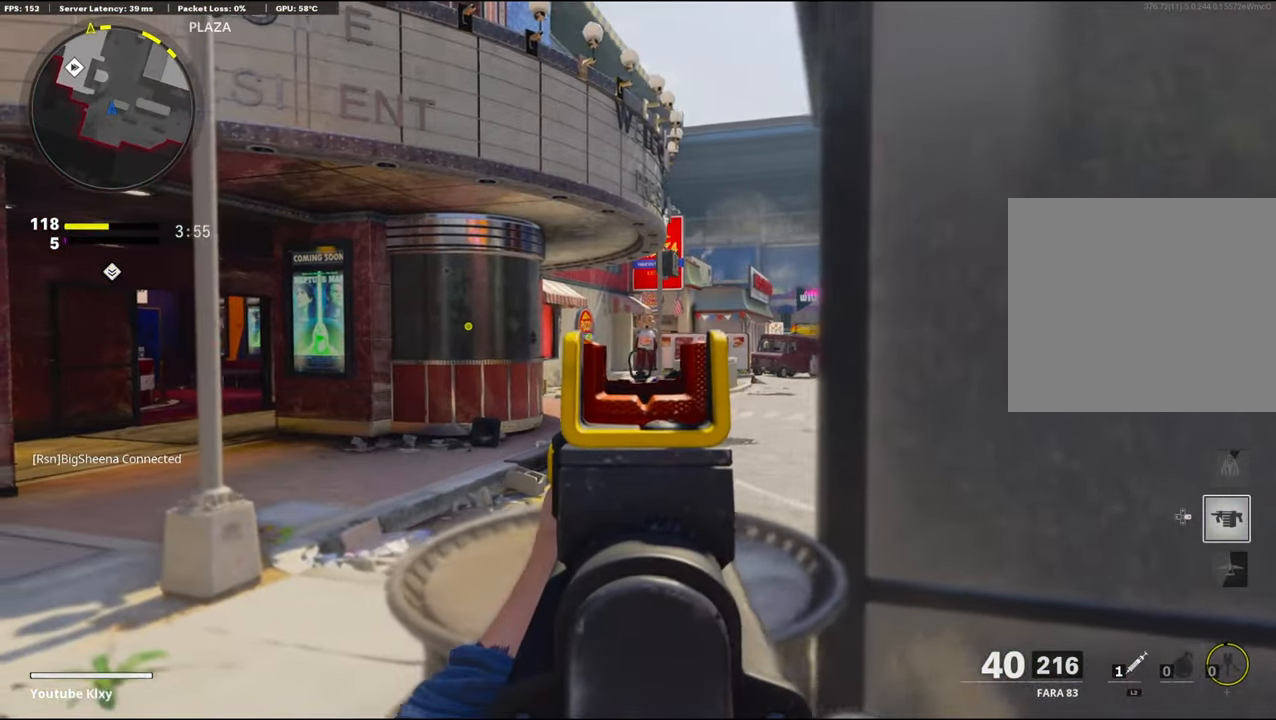
{"buttons": [], "left_stick": "right", "right_stick": "right", "events": [[50, "right_stick", "right"], [100, "left_stick", "up-left"], [200, "right_stick", "center"], [250, "left_stick", "right"], [433, "right_stick", "right"], [450, "L1", "up"]]}
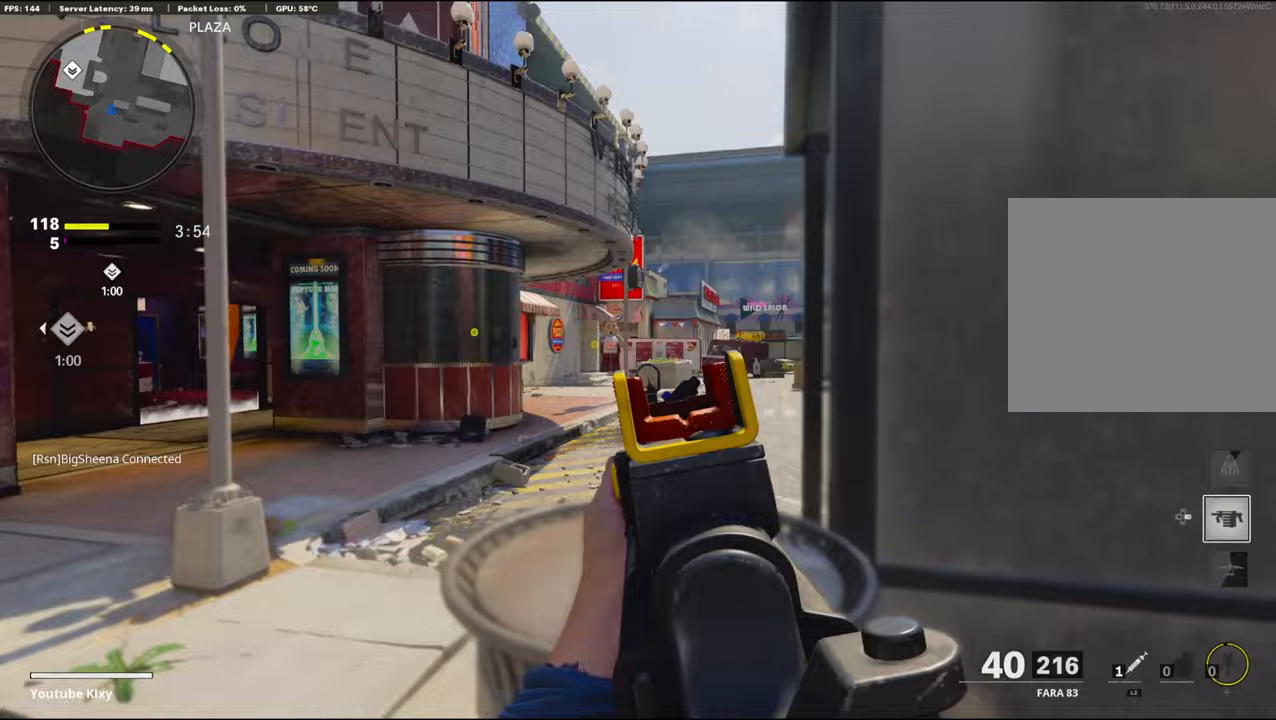
{"buttons": ["L1"], "left_stick": "right", "right_stick": "center", "events": [[167, "L3", "down"], [183, "left_stick", "up"], [250, "right_stick", "center"], [367, "L3", "up"], [433, "left_stick", "right"], [483, "L1", "down"]]}
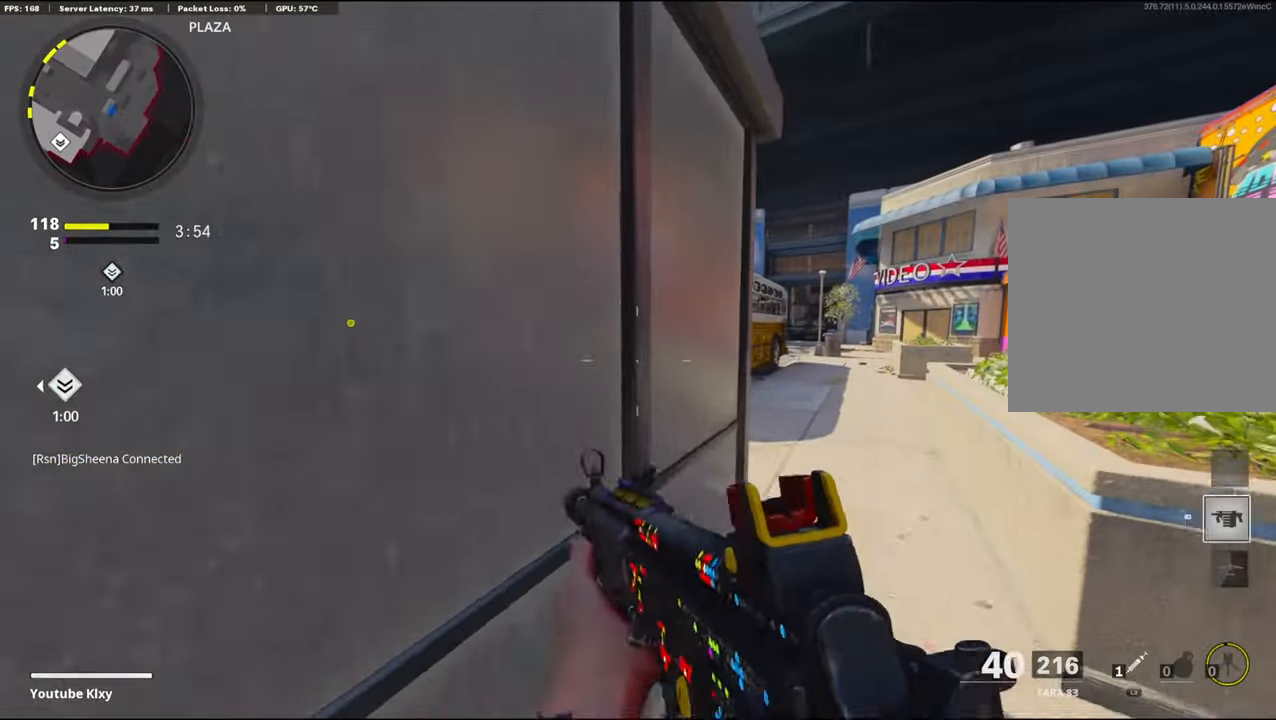
{"buttons": ["L1"], "left_stick": "right", "right_stick": "up-right", "events": [[33, "right_stick", "right"], [400, "right_stick", "up-right"]]}
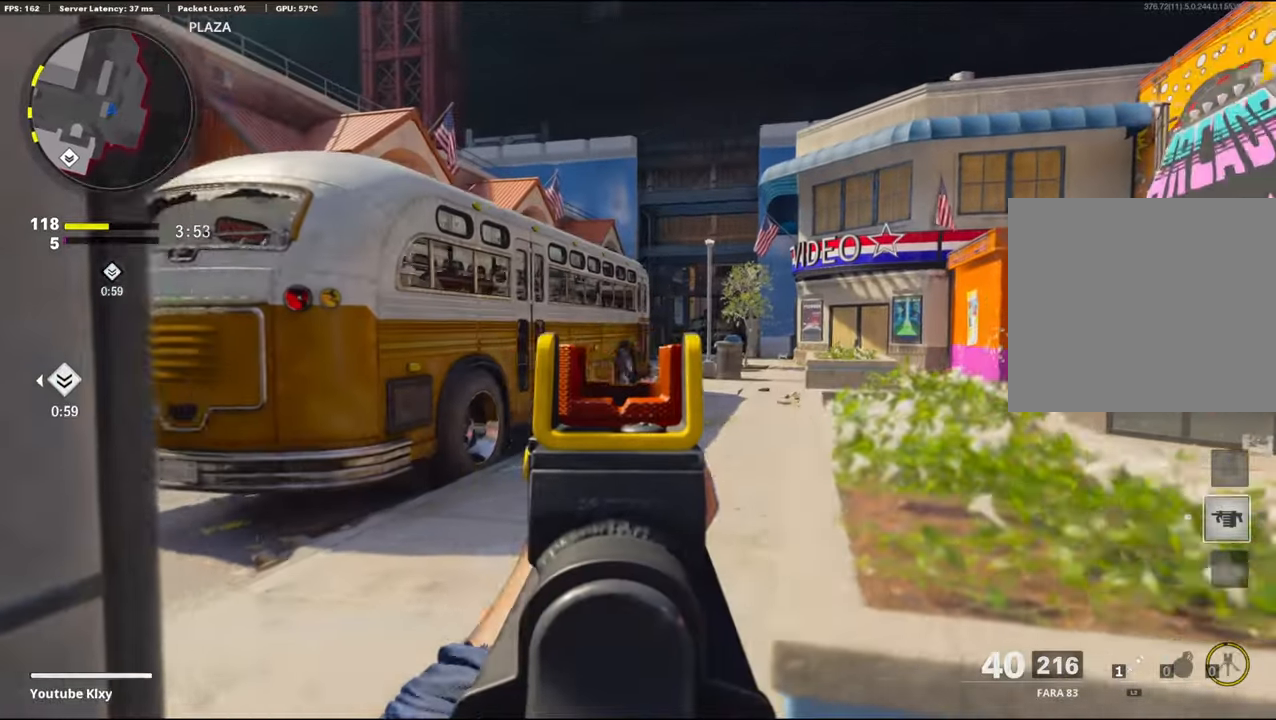
{"buttons": [], "left_stick": "right", "right_stick": "center", "events": [[100, "right_stick", "center"], [383, "L1", "up"]]}
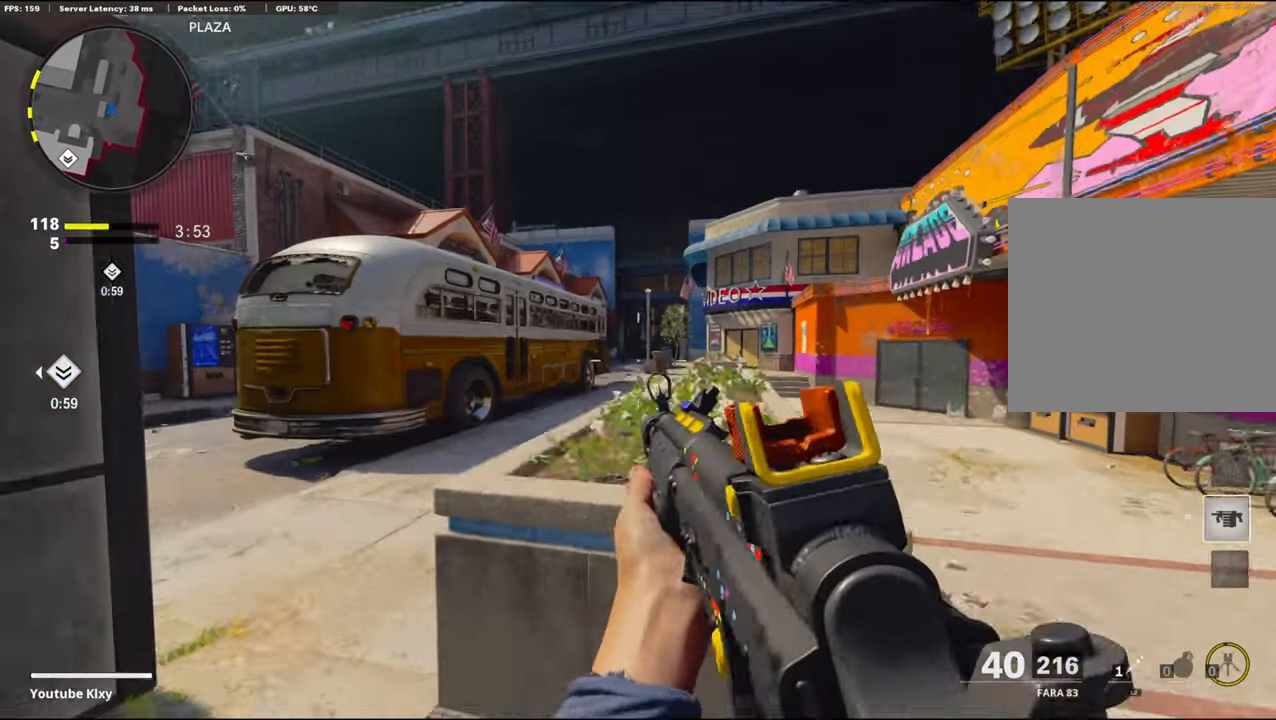
{"buttons": [], "left_stick": "up-right", "right_stick": "center", "events": [[33, "left_stick", "up-right"], [67, "right_stick", "right"], [150, "L3", "down"], [217, "right_stick", "center"], [283, "L3", "up"], [283, "right_stick", "left"], [417, "right_stick", "center"]]}
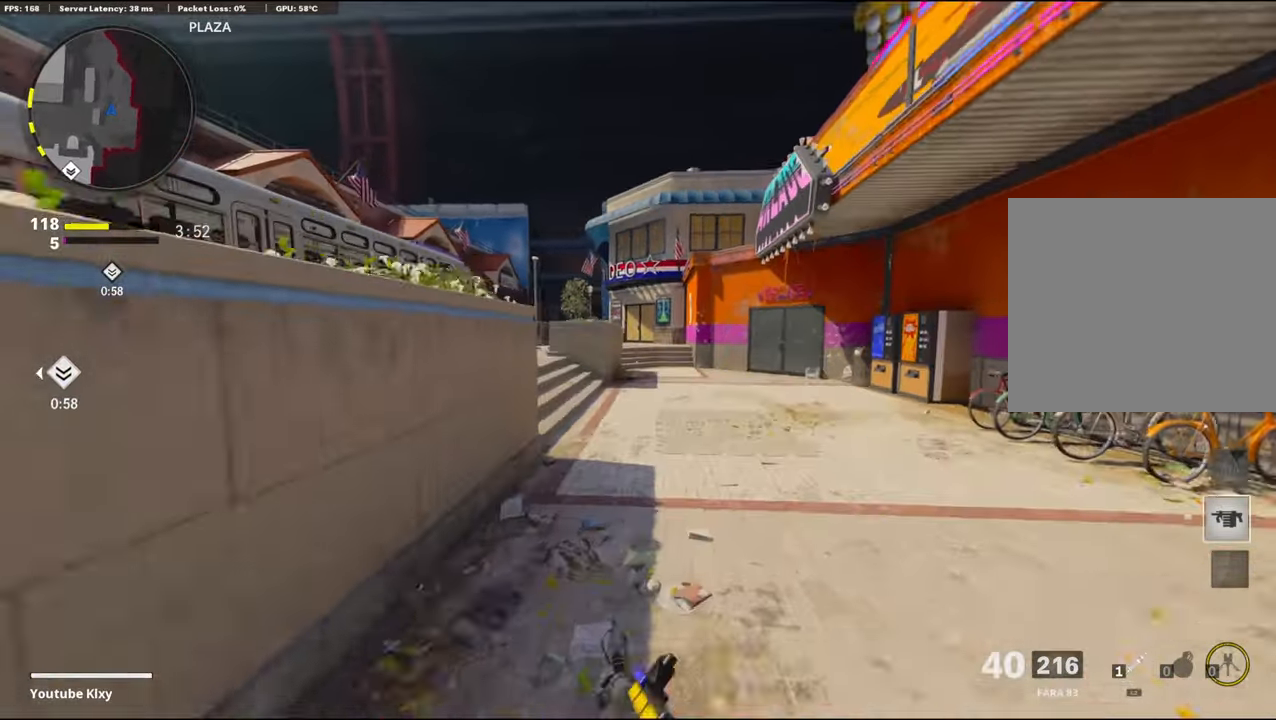
{"buttons": [], "left_stick": "up-right", "right_stick": "left", "events": [[283, "right_stick", "left"]]}
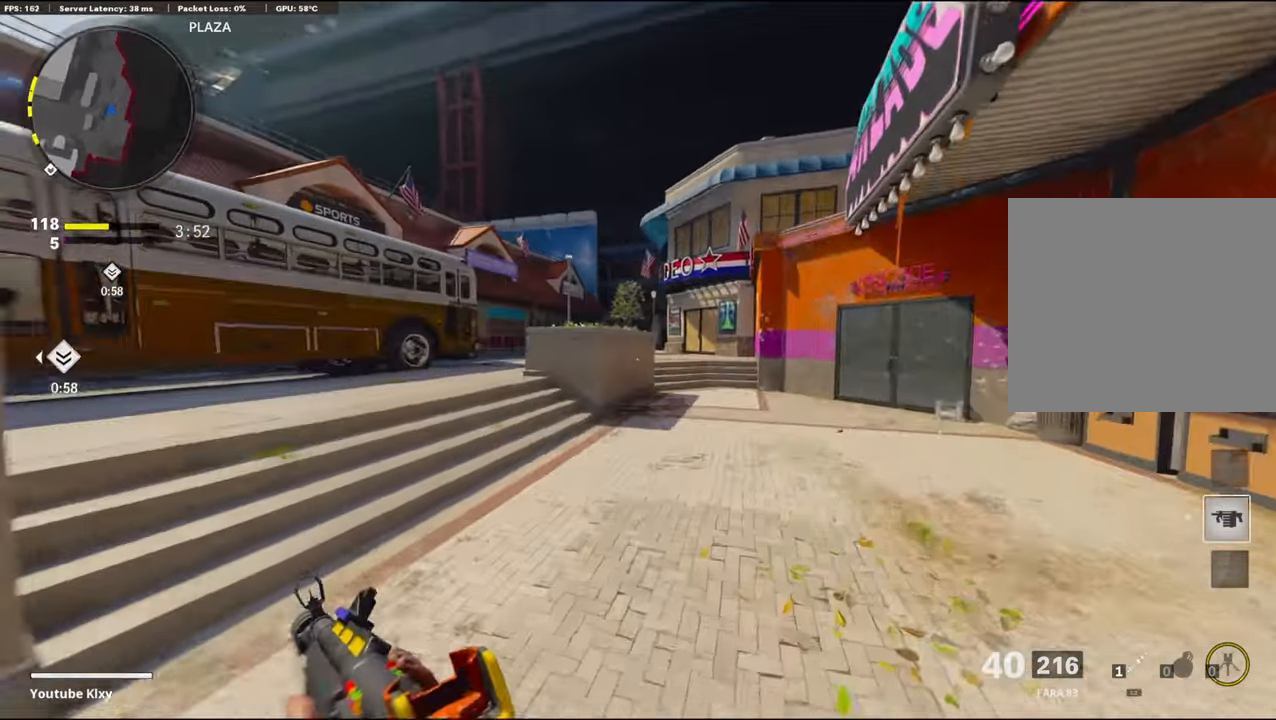
{"buttons": [], "left_stick": "up-right", "right_stick": "center", "events": [[183, "R3", "down"], [183, "right_stick", "center"], [383, "R3", "up"]]}
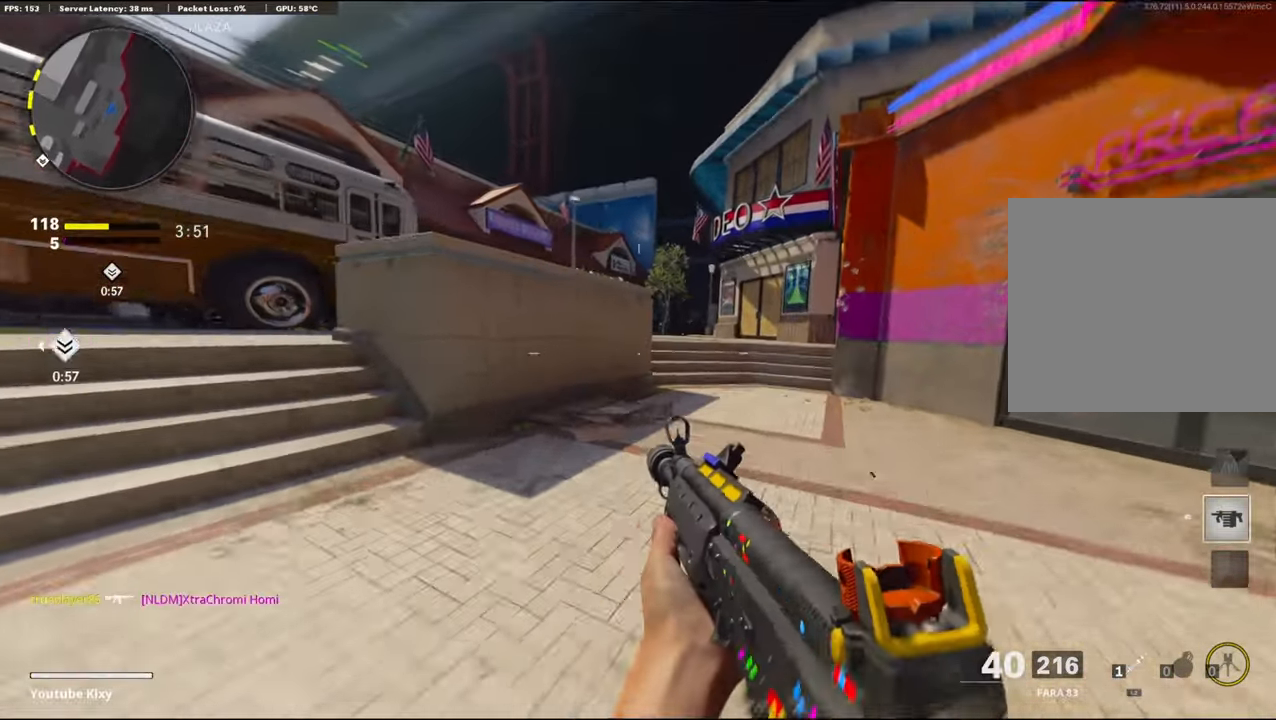
{"buttons": [], "left_stick": "up-right", "right_stick": "center", "events": [[250, "L3", "down"], [383, "L3", "up"]]}
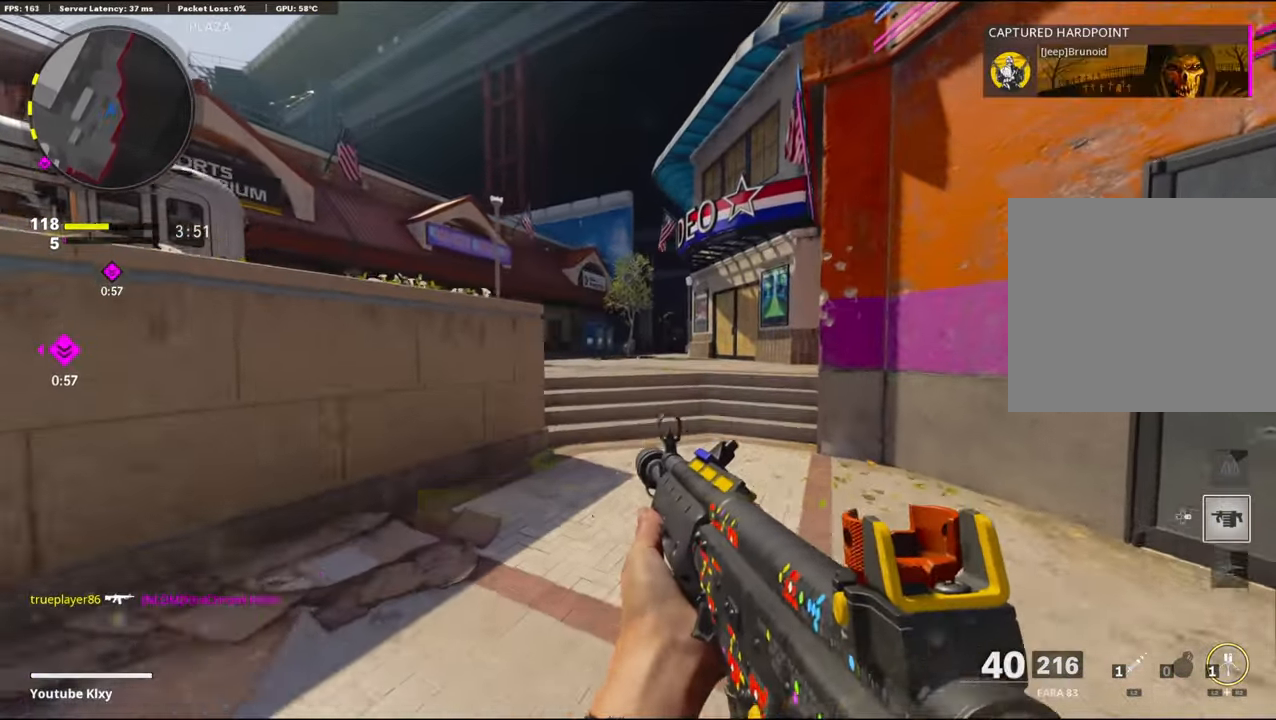
{"buttons": ["CROSS"], "left_stick": "up-right", "right_stick": "left", "events": [[233, "right_stick", "left"], [483, "CROSS", "down"]]}
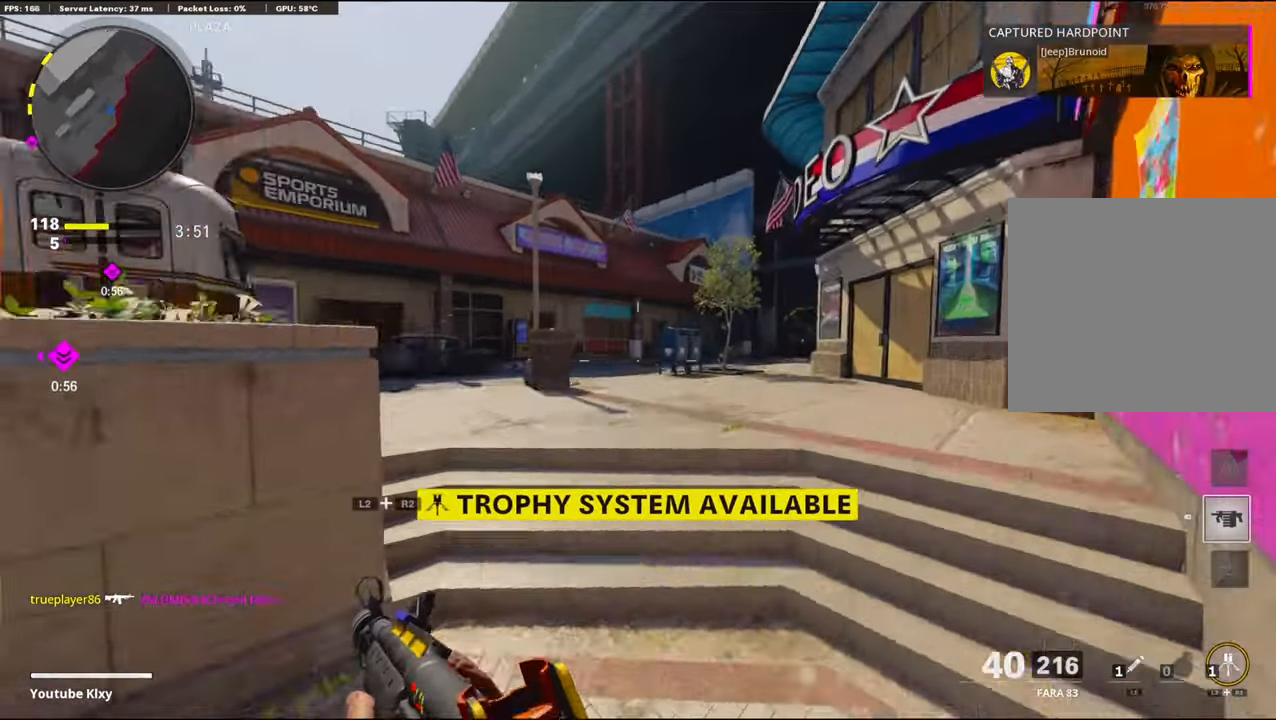
{"buttons": ["L2", "R2"], "left_stick": "up-right", "right_stick": "center", "events": [[67, "left_stick", "right"], [117, "CROSS", "up"], [117, "right_stick", "center"], [267, "R2", "down"], [317, "L2", "down"], [317, "left_stick", "up-right"]]}
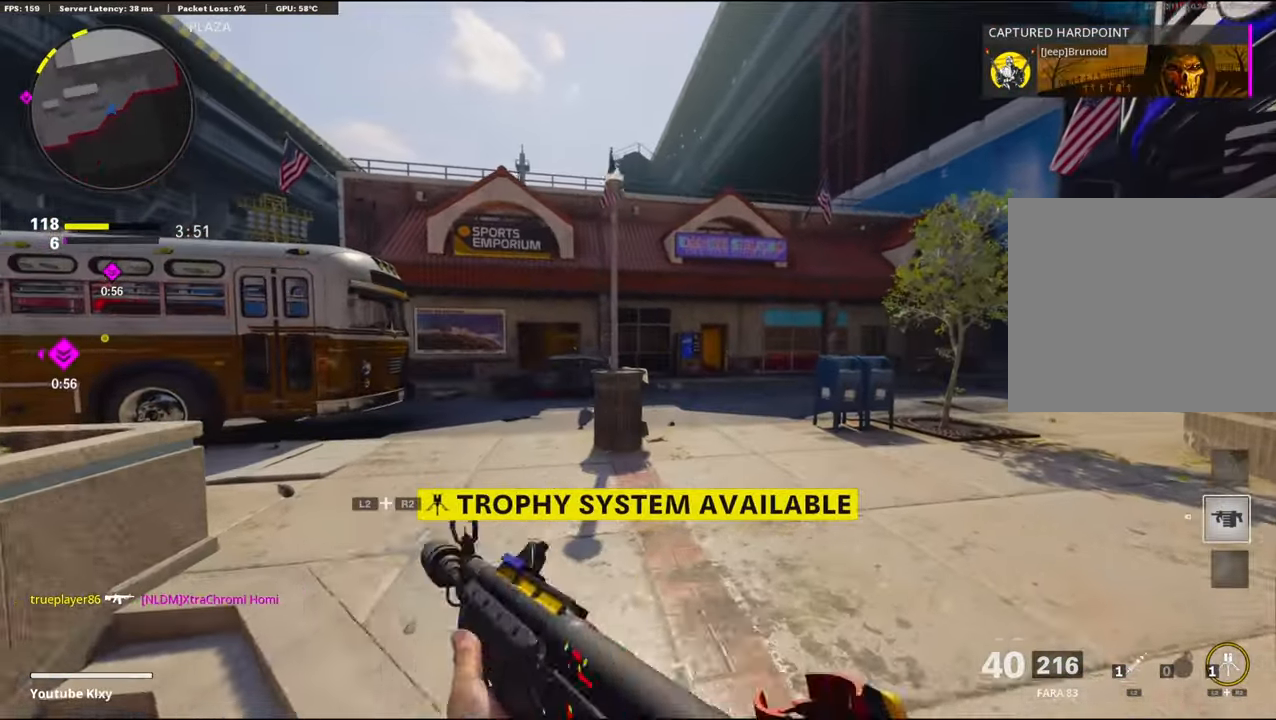
{"buttons": [], "left_stick": "up-right", "right_stick": "center", "events": [[17, "R2", "up"], [33, "L2", "up"]]}
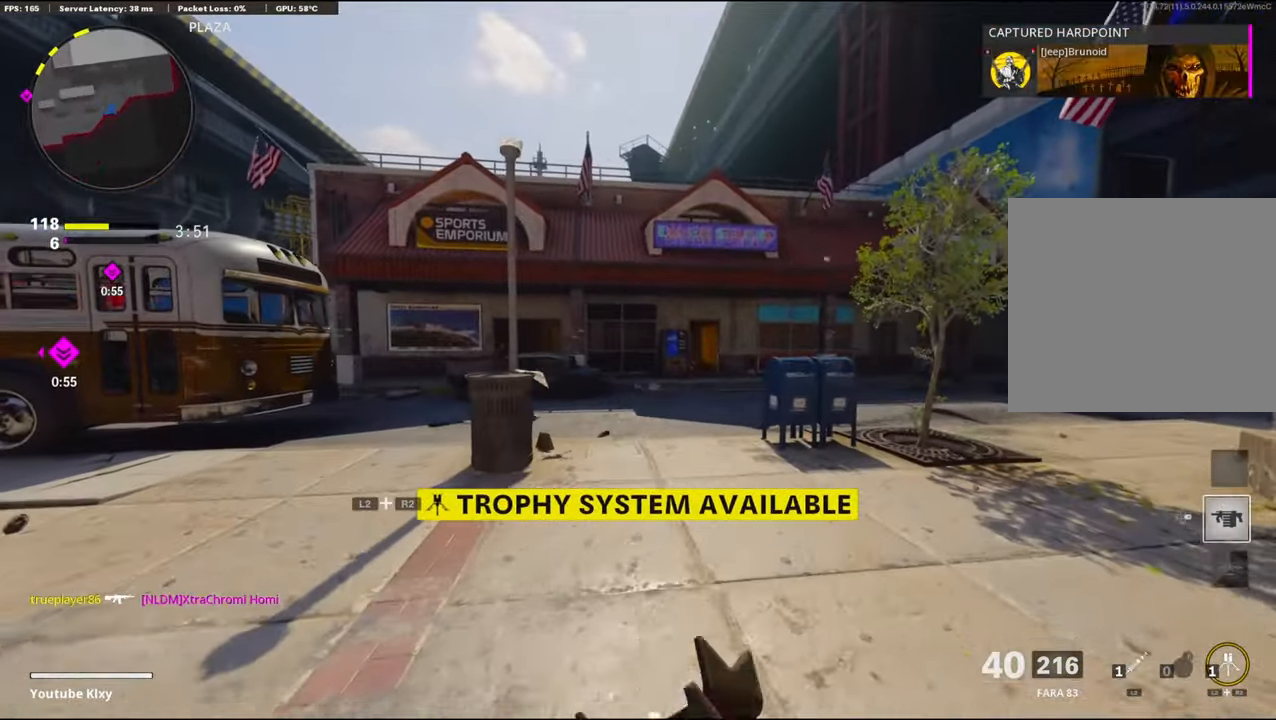
{"buttons": [], "left_stick": "up-right", "right_stick": "center", "events": []}
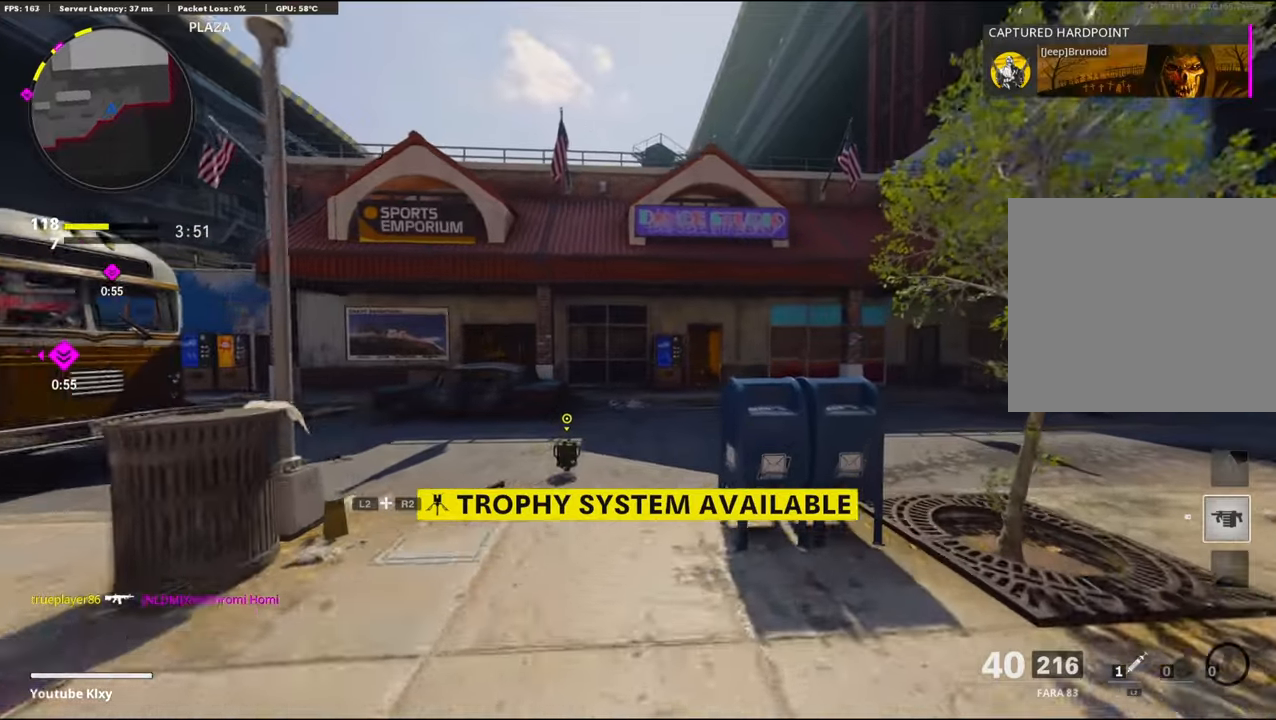
{"buttons": [], "left_stick": "up-right", "right_stick": "right", "events": [[17, "L3", "down"], [117, "L3", "up"], [184, "left_stick", "right"], [284, "right_stick", "right"], [400, "left_stick", "up-right"]]}
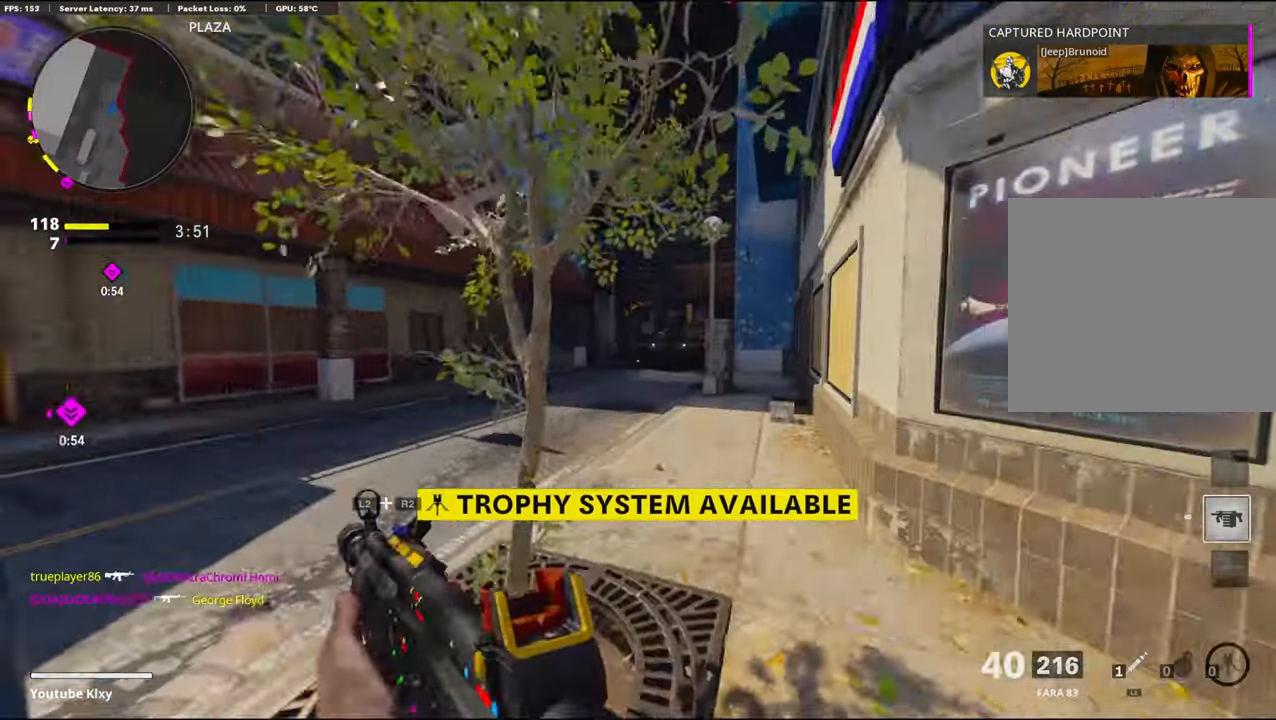
{"buttons": [], "left_stick": "up-right", "right_stick": "up-left", "events": [[34, "right_stick", "center"], [184, "right_stick", "left"], [367, "R3", "down"], [467, "right_stick", "up-left"], [484, "R3", "up"]]}
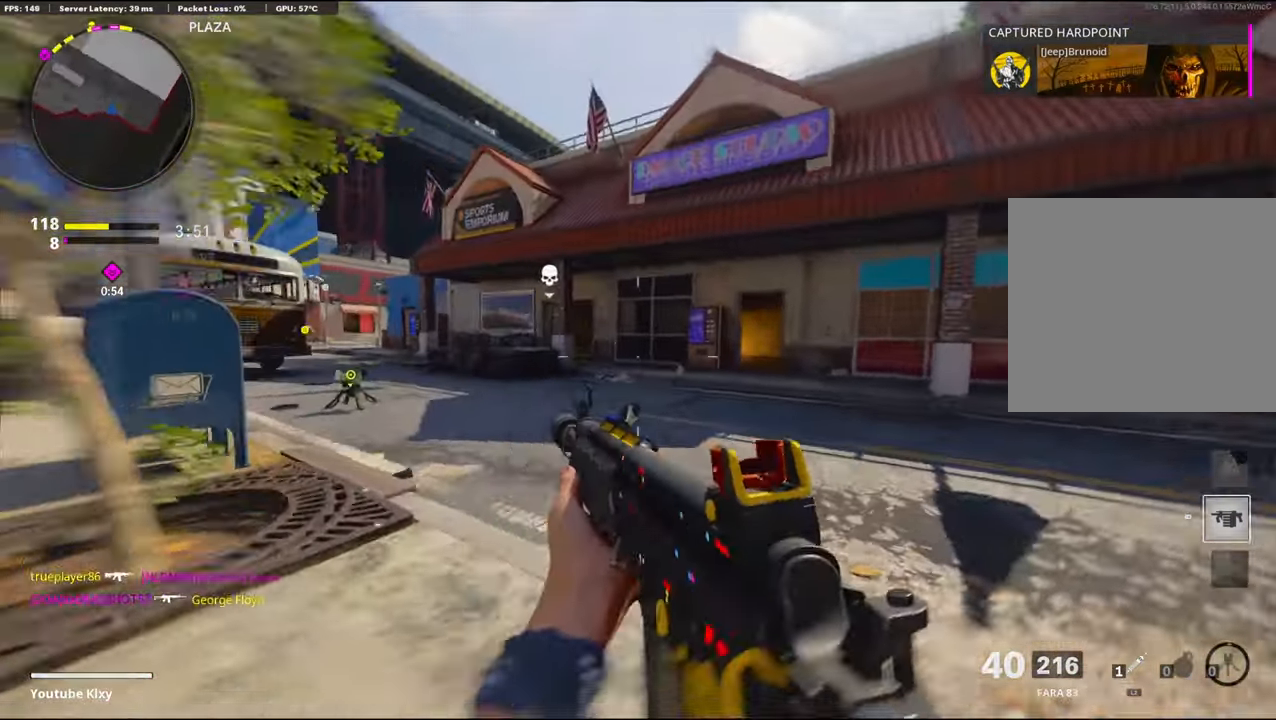
{"buttons": [], "left_stick": "right", "right_stick": "center", "events": [[117, "R3", "down"], [167, "right_stick", "center"], [234, "R3", "up"], [384, "left_stick", "right"]]}
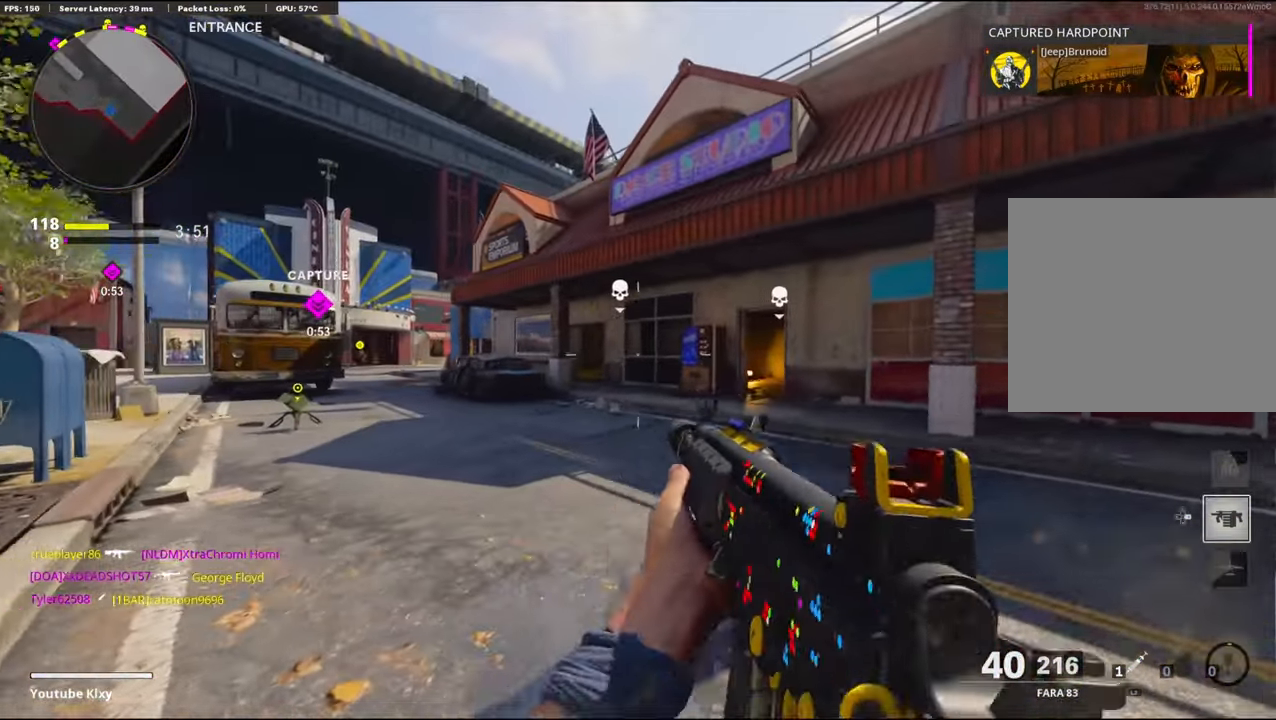
{"buttons": ["L1"], "left_stick": "right", "right_stick": "center", "events": [[100, "left_stick", "up-right"], [167, "L3", "down"], [217, "right_stick", "left"], [317, "L3", "up"], [350, "L1", "down"], [350, "right_stick", "center"], [400, "left_stick", "right"]]}
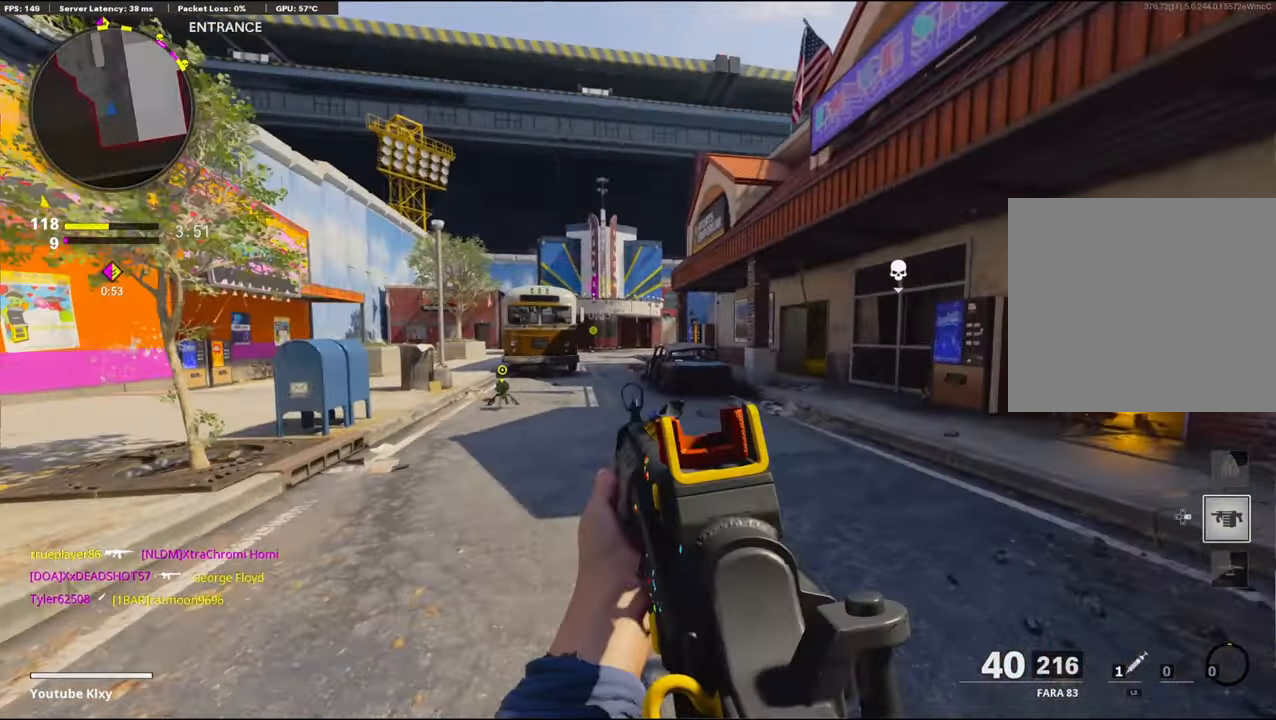
{"buttons": [], "left_stick": "right", "right_stick": "center", "events": [[84, "right_stick", "up"], [184, "right_stick", "up-left"], [367, "right_stick", "center"], [500, "L1", "up"]]}
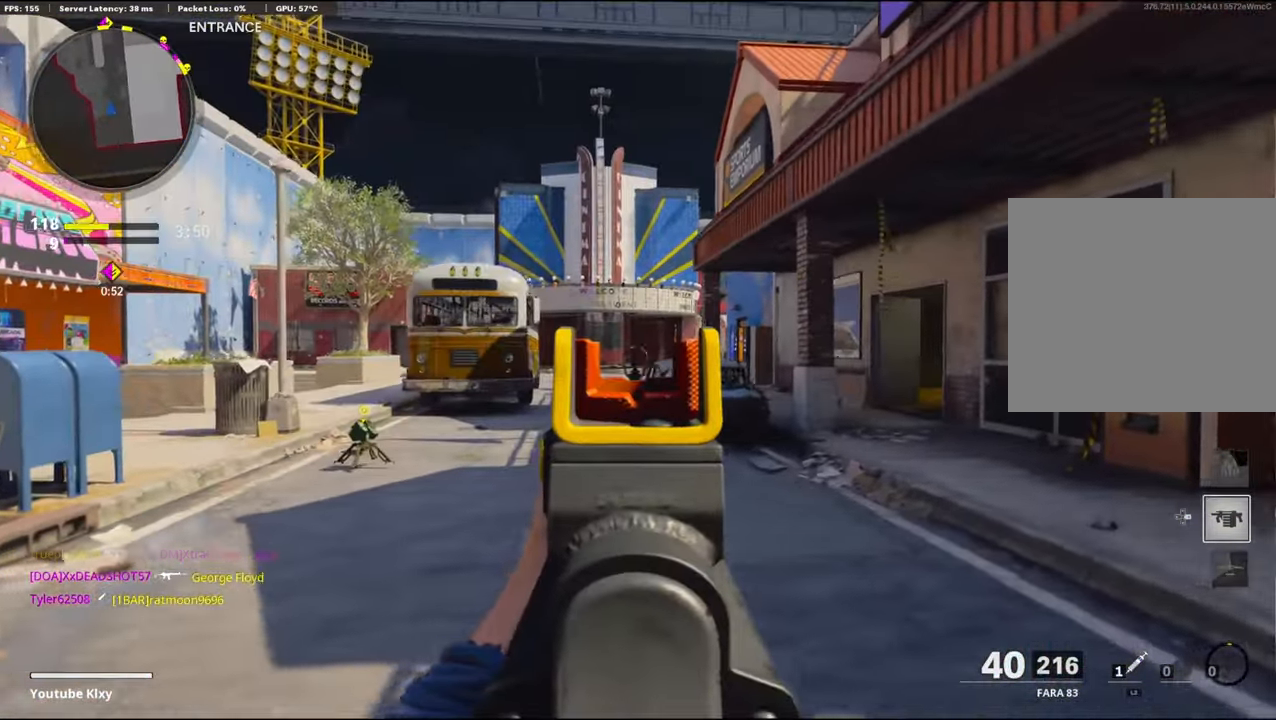
{"buttons": [], "left_stick": "right", "right_stick": "center", "events": [[200, "left_stick", "up-right"], [500, "left_stick", "right"]]}
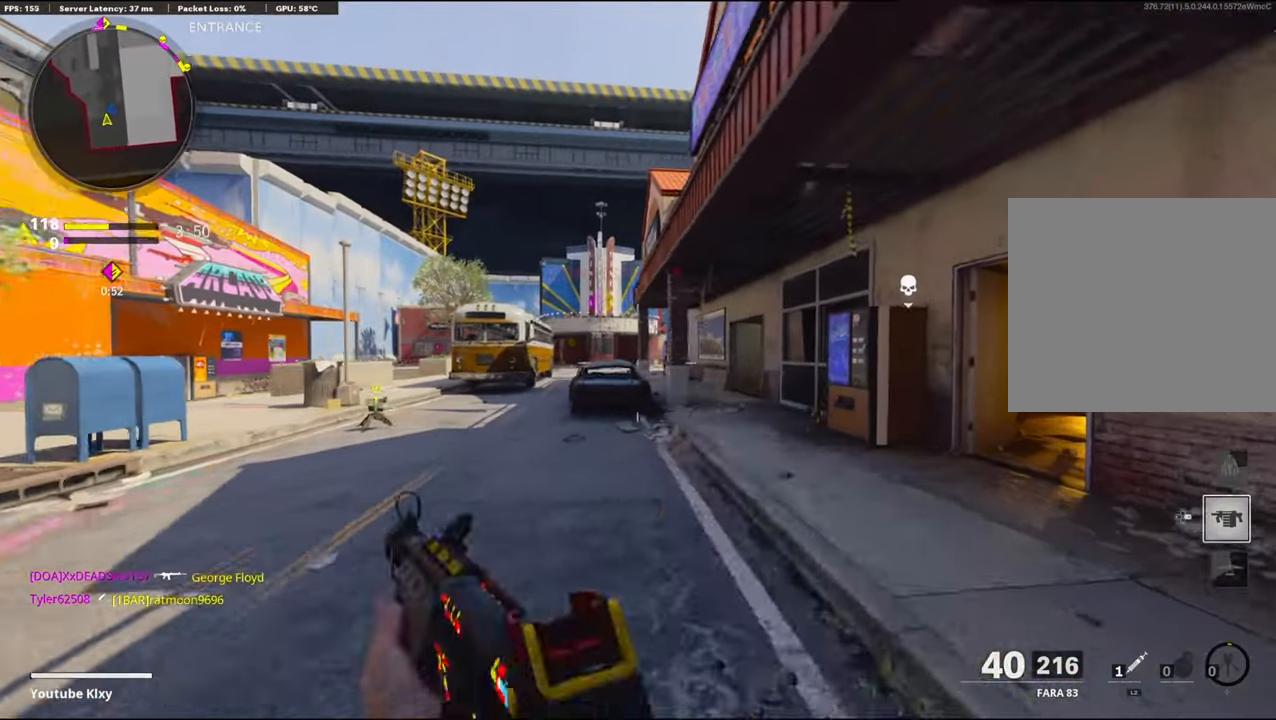
{"buttons": [], "left_stick": "up-right", "right_stick": "center", "events": [[300, "TRIANGLE", "down"], [300, "left_stick", "center"], [384, "TRIANGLE", "up"], [434, "TRIANGLE", "down"], [434, "left_stick", "up-right"], [484, "TRIANGLE", "up"]]}
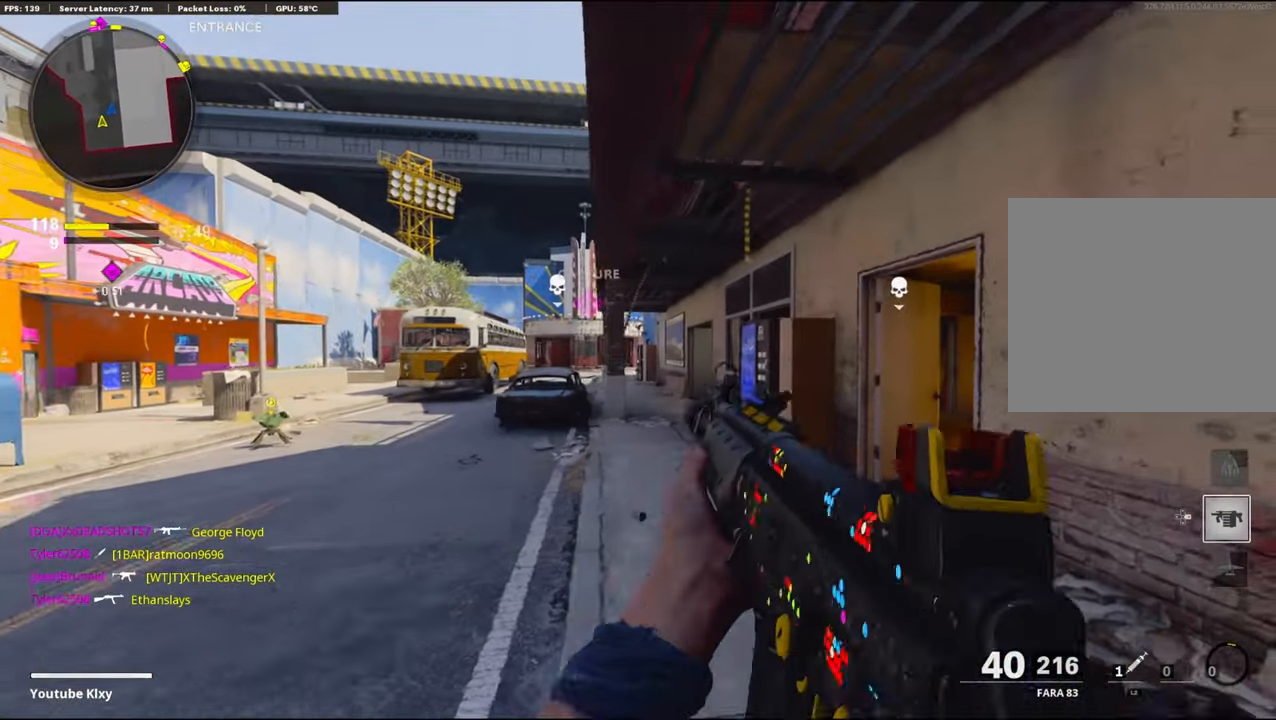
{"buttons": [], "left_stick": "up", "right_stick": "right", "events": [[150, "right_stick", "right"], [167, "L3", "down"], [184, "left_stick", "up"], [334, "L3", "up"], [367, "right_stick", "center"], [484, "right_stick", "right"]]}
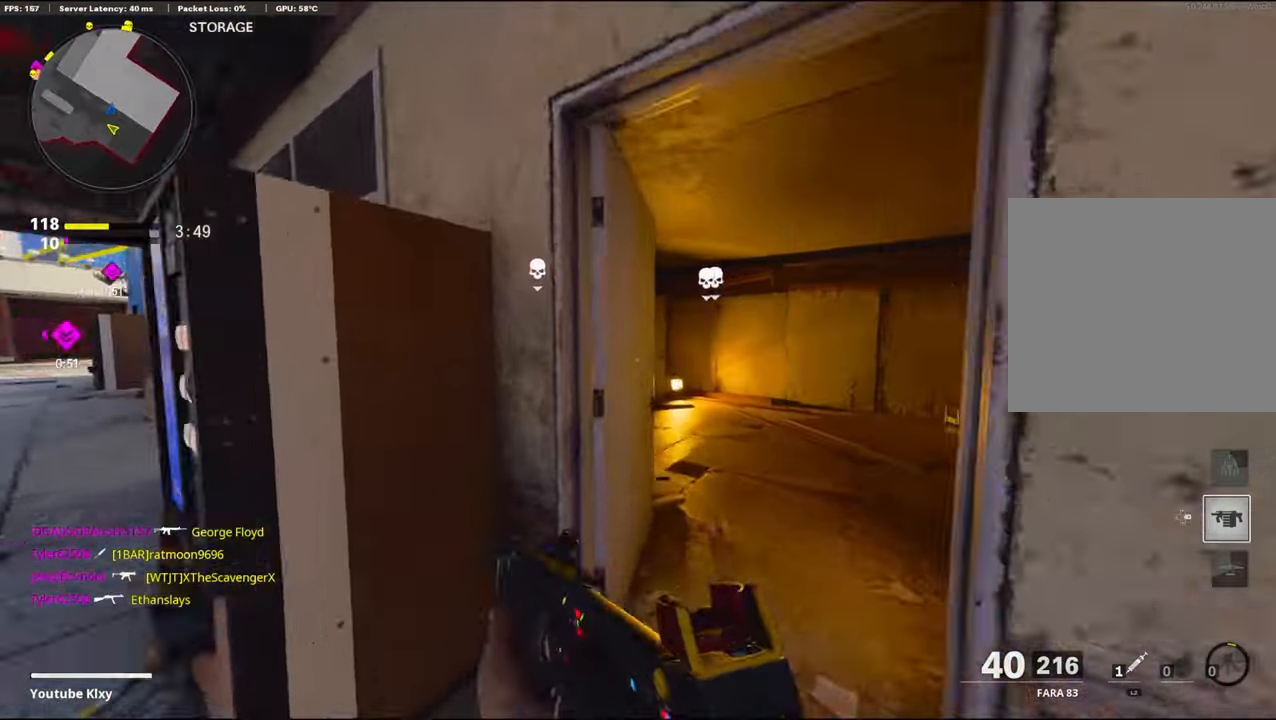
{"buttons": ["L1"], "left_stick": "right", "right_stick": "center", "events": [[134, "right_stick", "center"], [184, "left_stick", "right"], [267, "left_stick", "up-right"], [284, "right_stick", "left"], [450, "L1", "down"], [467, "right_stick", "center"], [500, "left_stick", "right"]]}
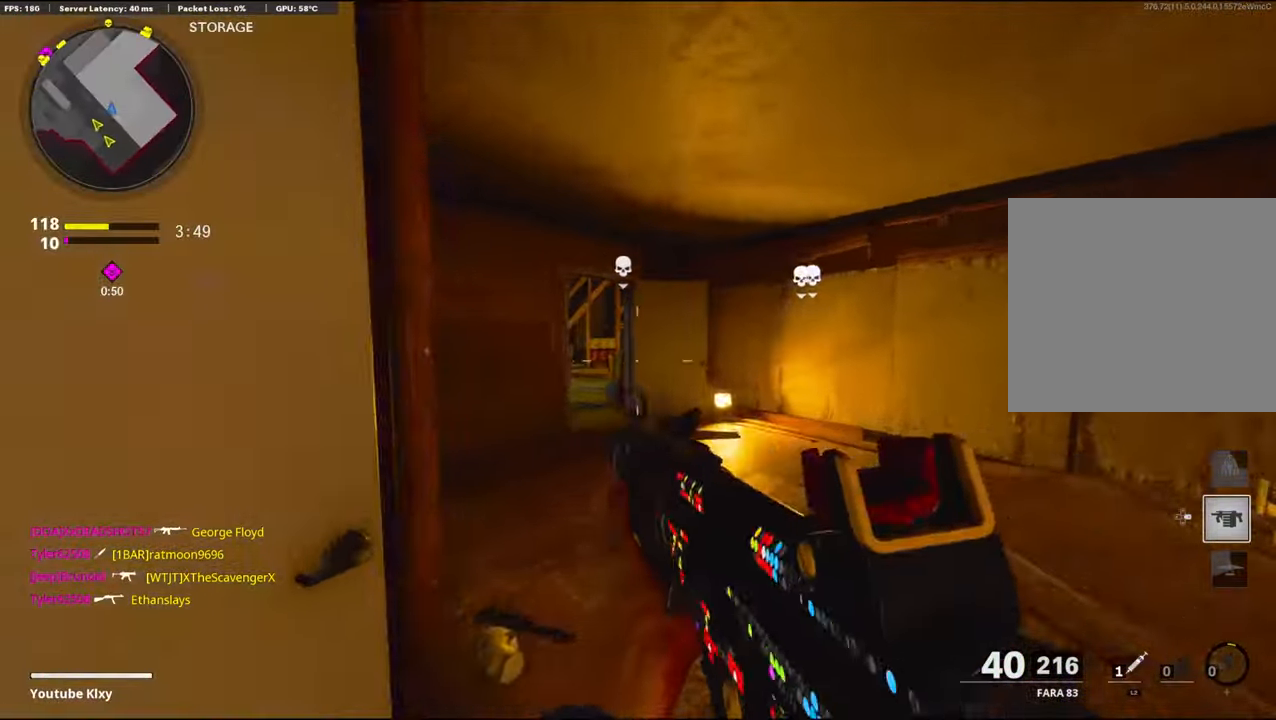
{"buttons": ["L1"], "left_stick": "up-right", "right_stick": "left", "events": [[133, "right_stick", "left"], [266, "left_stick", "up-right"]]}
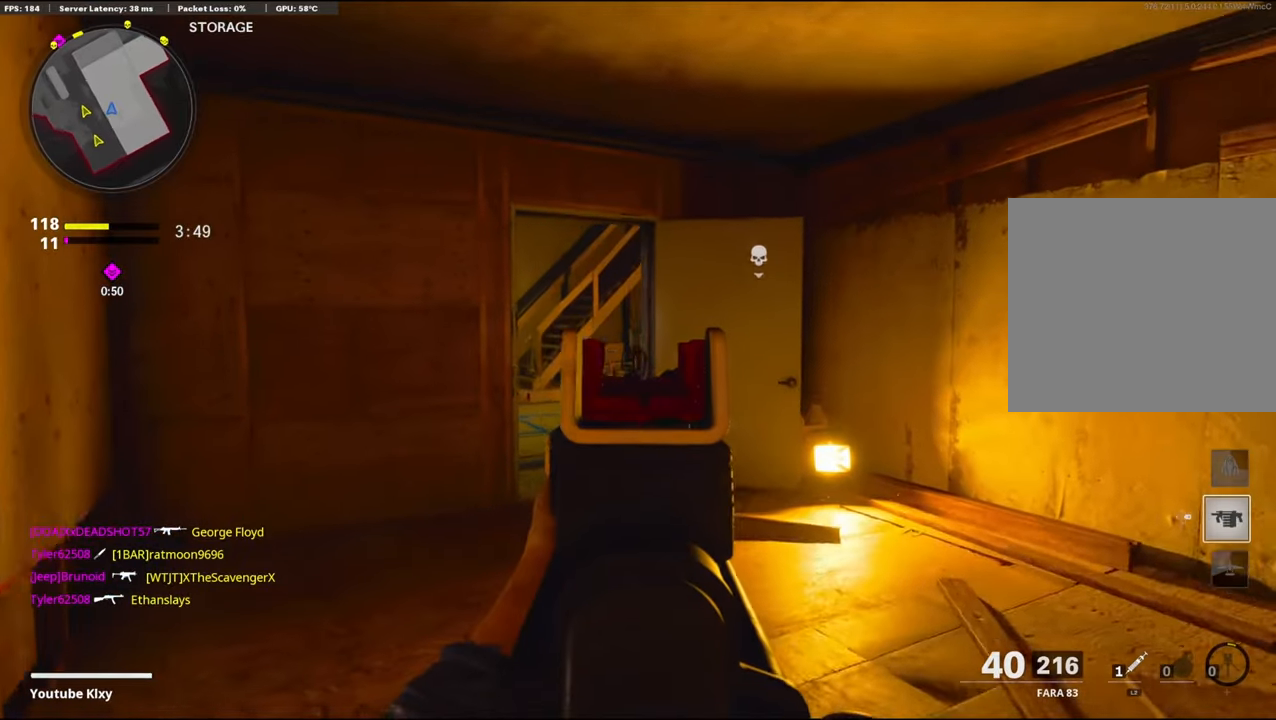
{"buttons": ["L1"], "left_stick": "up-right", "right_stick": "left", "events": []}